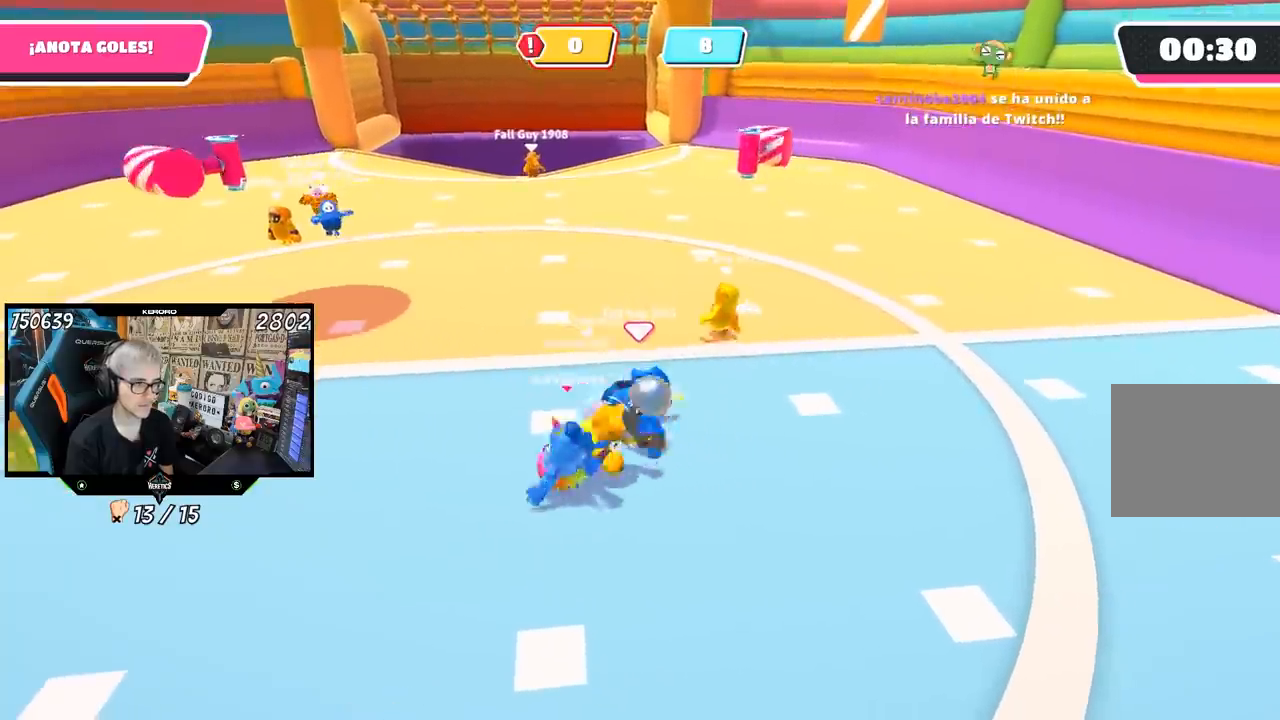
Gameplay with a controller (PlayStation layout); each line is a JSON object with the inputs held at the frame after it. "events" lists button and stick changes between this image and that frame as [ms after this image, input, new state], when the widget could be followed in between.
{"buttons": [], "left_stick": "up-left", "right_stick": "down", "events": [[400, "left_stick", "up-left"]]}
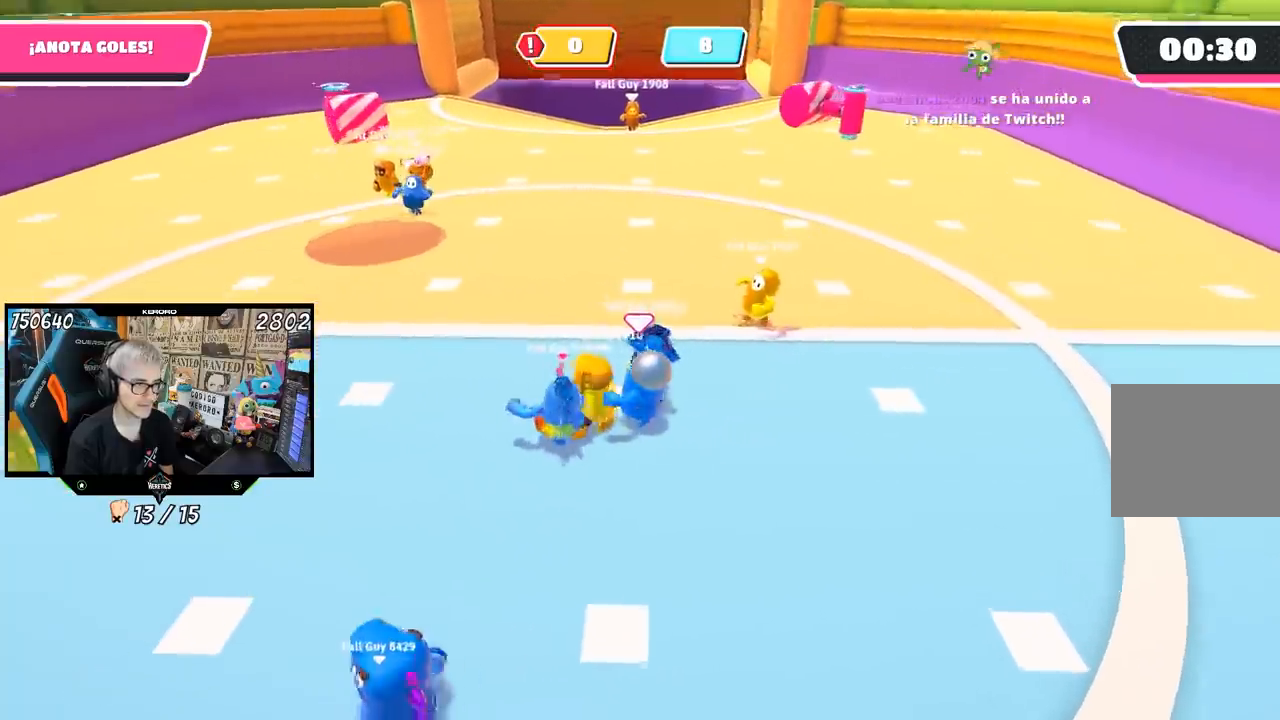
{"buttons": [], "left_stick": "left", "right_stick": "center", "events": [[117, "left_stick", "left"], [133, "right_stick", "center"]]}
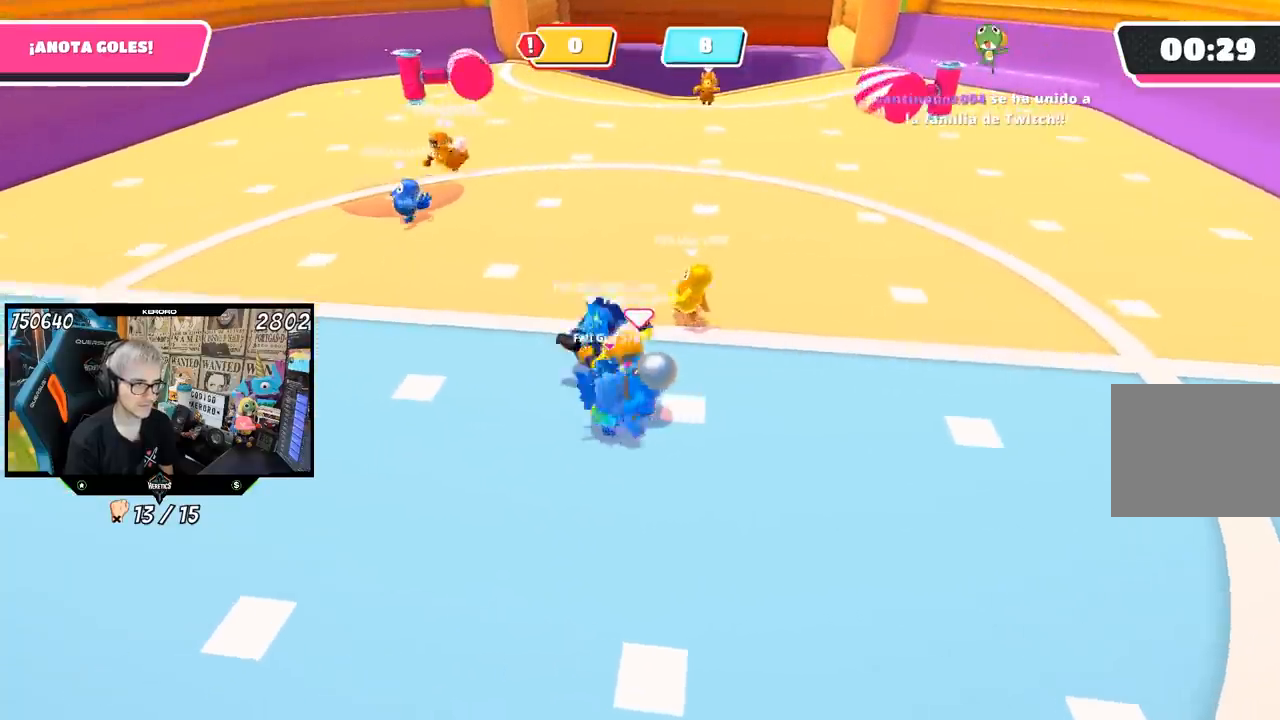
{"buttons": [], "left_stick": "down-left", "right_stick": "center", "events": [[67, "left_stick", "up"], [200, "left_stick", "left"], [367, "left_stick", "down-left"]]}
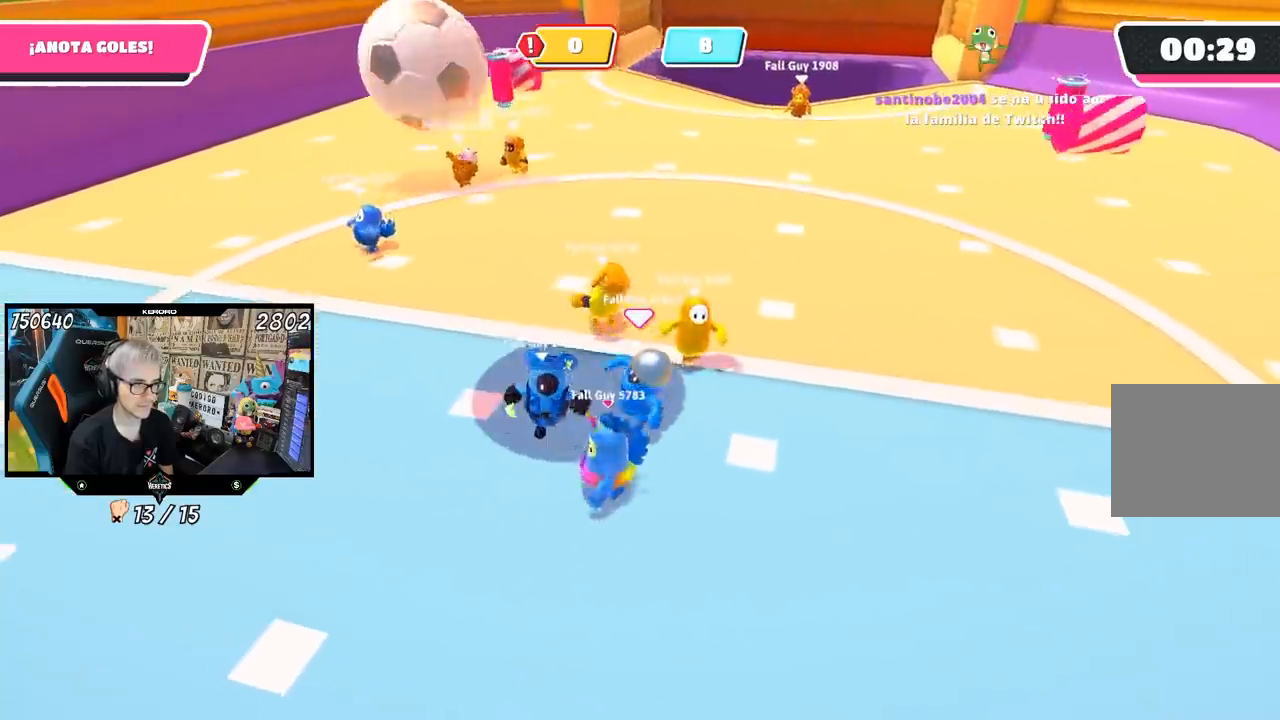
{"buttons": [], "left_stick": "down-left", "right_stick": "center", "events": [[100, "left_stick", "up-right"], [267, "left_stick", "down-left"], [367, "right_stick", "down"], [467, "right_stick", "center"]]}
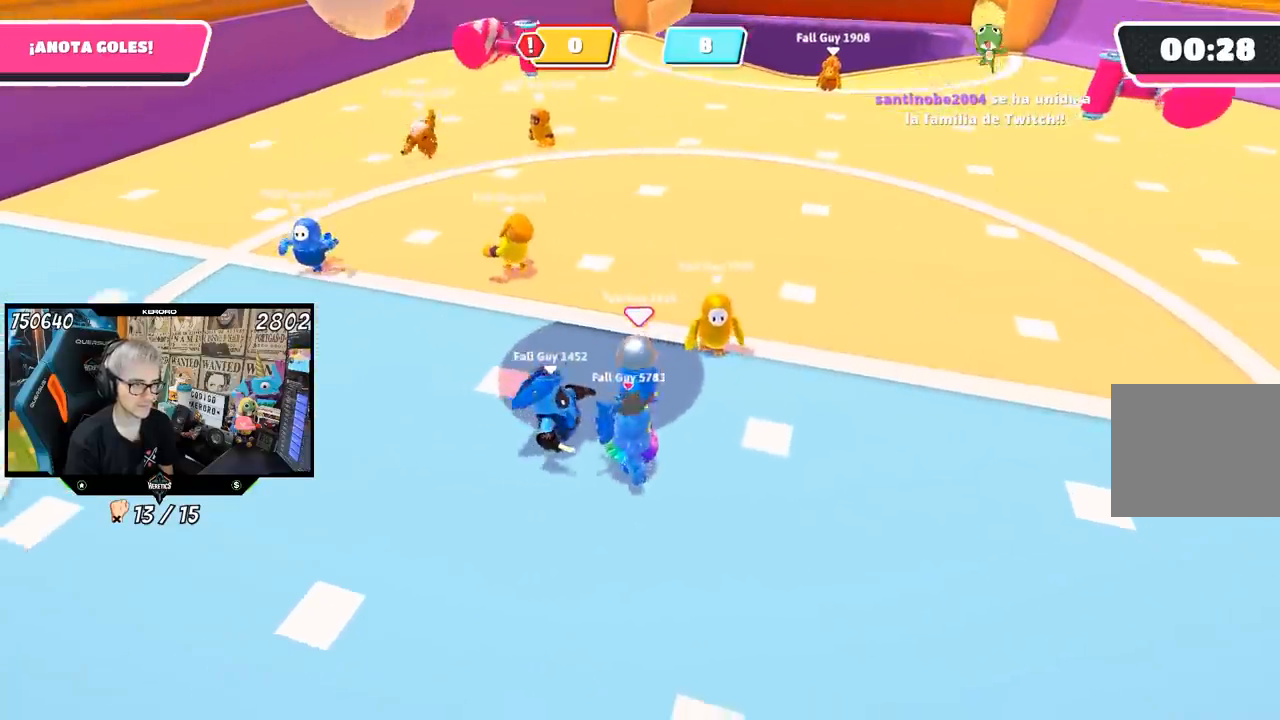
{"buttons": [], "left_stick": "down-left", "right_stick": "center", "events": [[33, "left_stick", "left"], [200, "left_stick", "center"], [267, "left_stick", "right"], [300, "CROSS", "down"], [367, "left_stick", "left"], [467, "left_stick", "down-left"], [500, "CROSS", "up"]]}
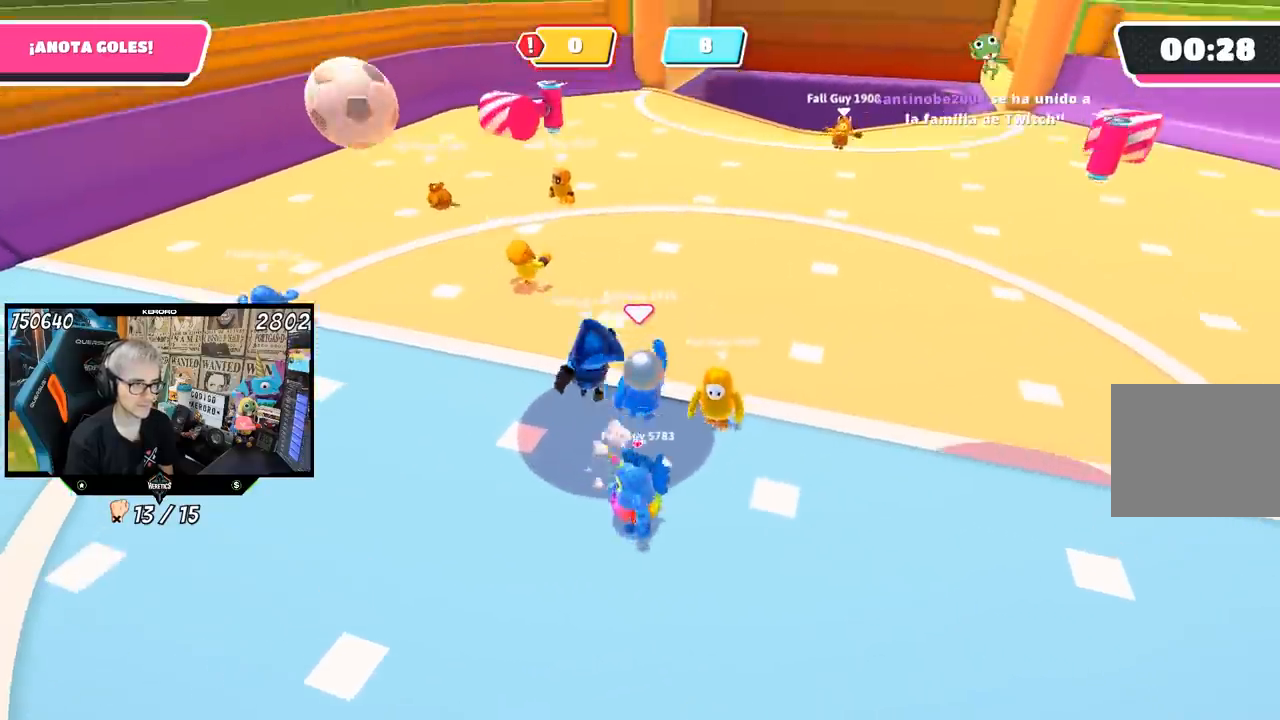
{"buttons": [], "left_stick": "left", "right_stick": "center", "events": [[233, "left_stick", "left"]]}
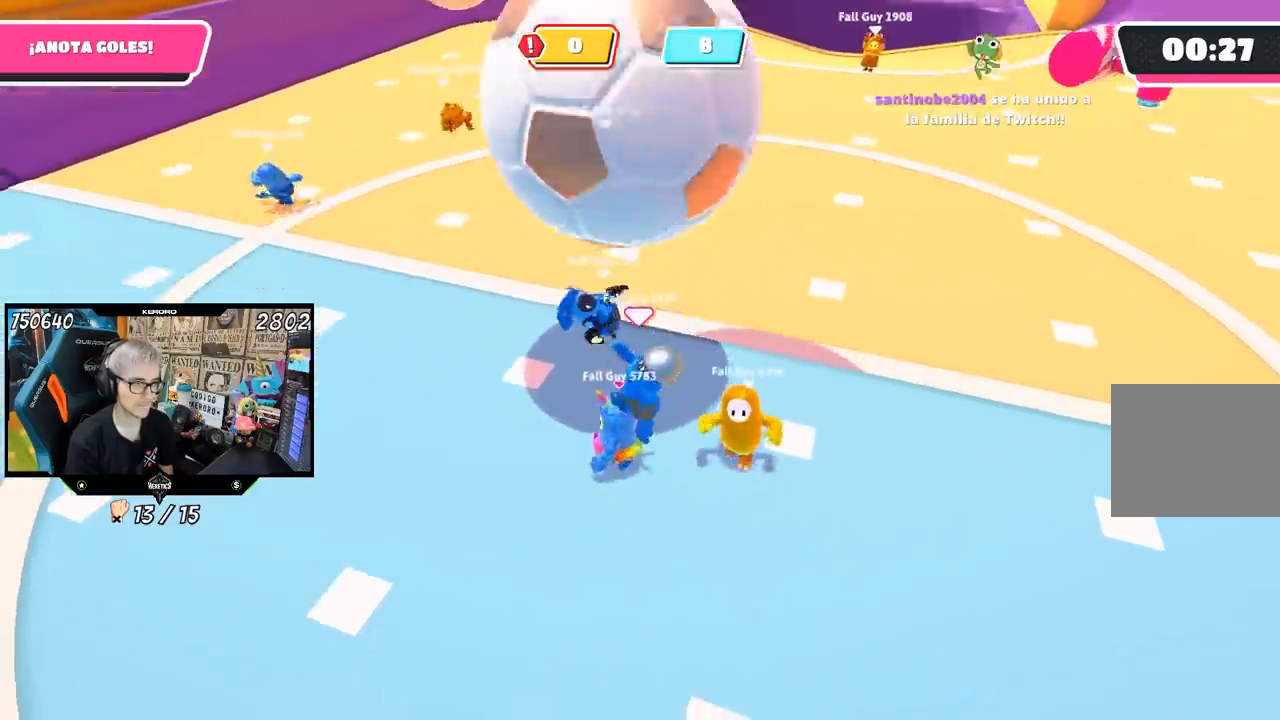
{"buttons": [], "left_stick": "left", "right_stick": "center", "events": [[133, "left_stick", "up"], [217, "left_stick", "up-right"], [267, "right_stick", "up-right"], [467, "right_stick", "center"], [500, "left_stick", "left"]]}
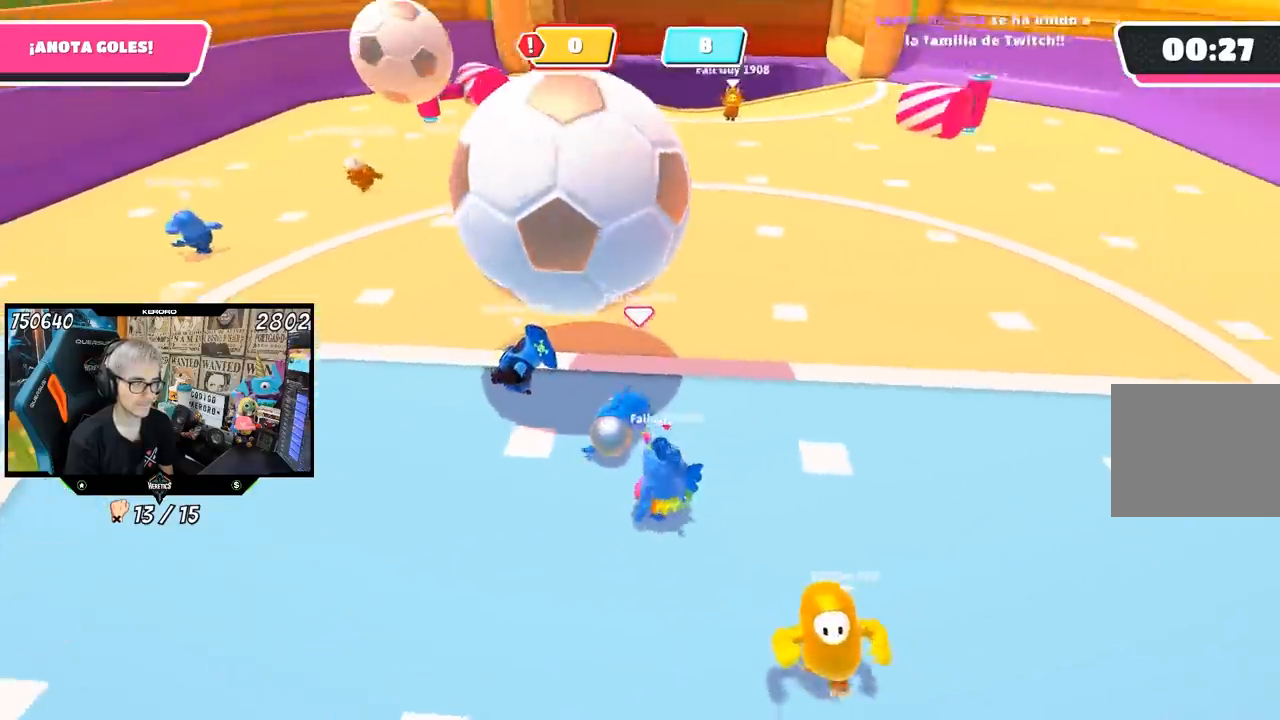
{"buttons": [], "left_stick": "up-left", "right_stick": "center", "events": [[333, "left_stick", "up-left"]]}
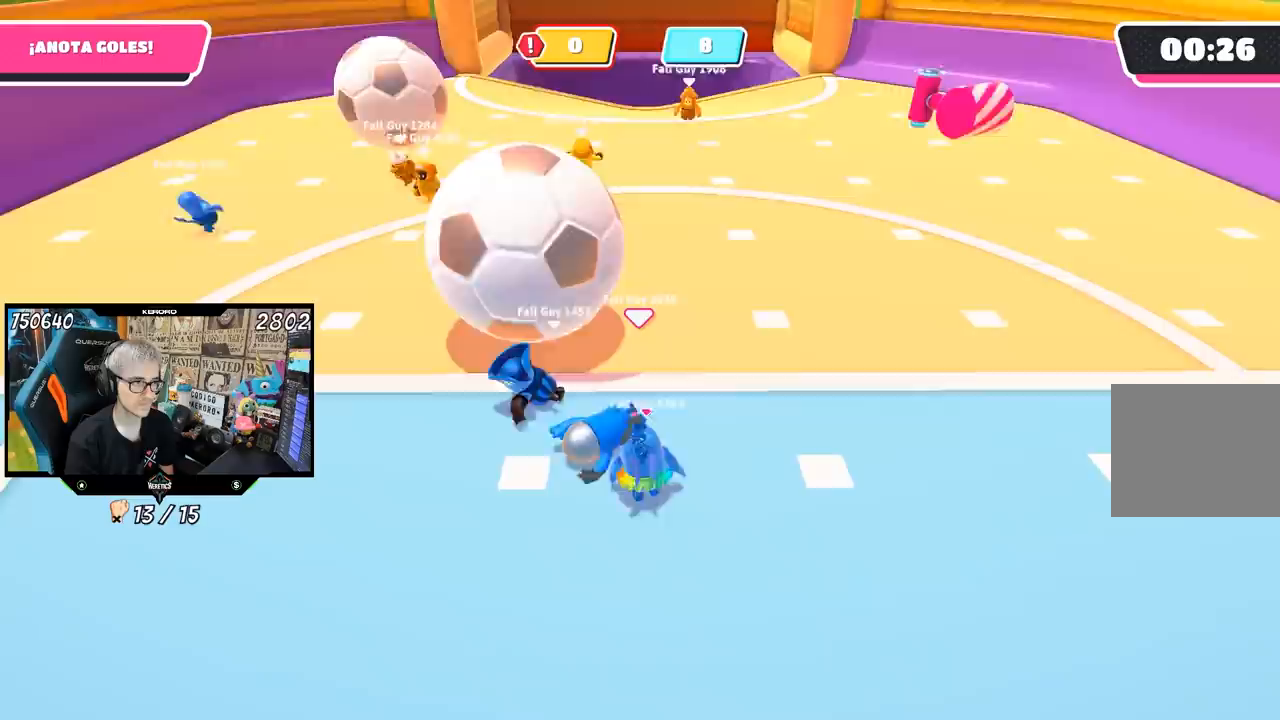
{"buttons": [], "left_stick": "down-left", "right_stick": "center", "events": [[267, "right_stick", "up-right"], [400, "right_stick", "center"], [467, "left_stick", "down-left"]]}
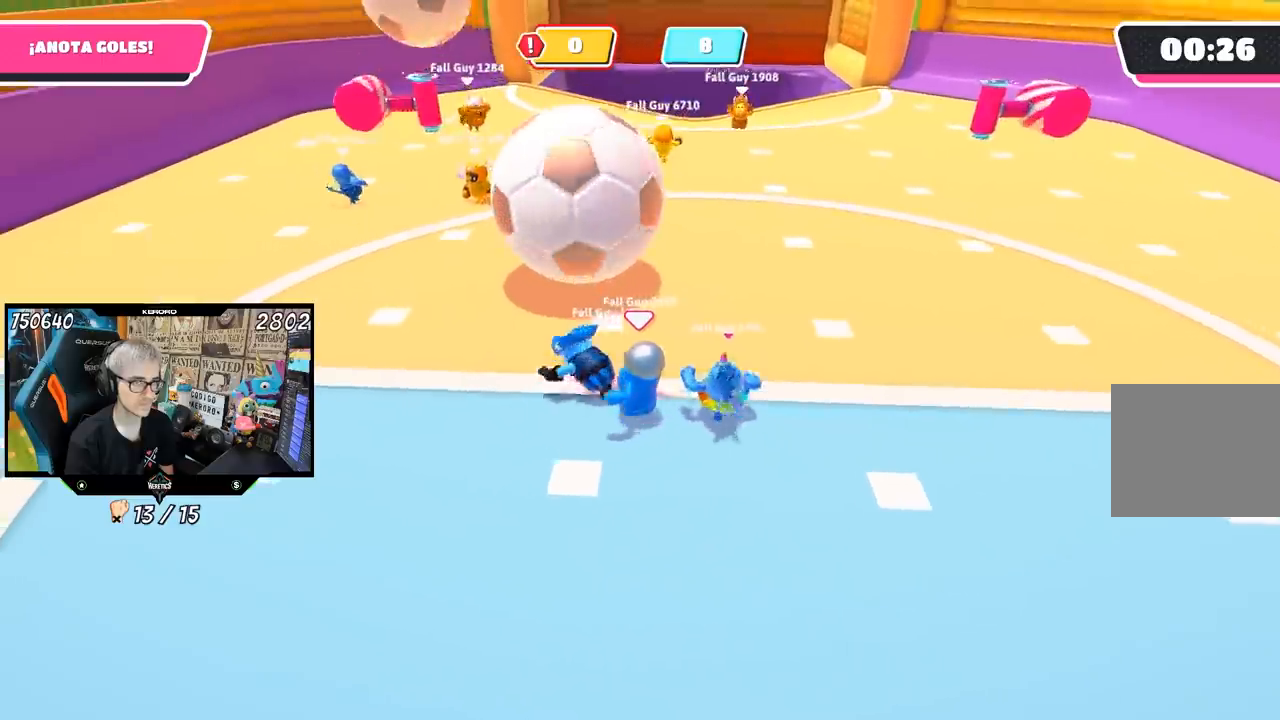
{"buttons": [], "left_stick": "down-right", "right_stick": "up", "events": [[33, "right_stick", "up"], [183, "right_stick", "center"], [367, "right_stick", "up"], [433, "left_stick", "down-right"]]}
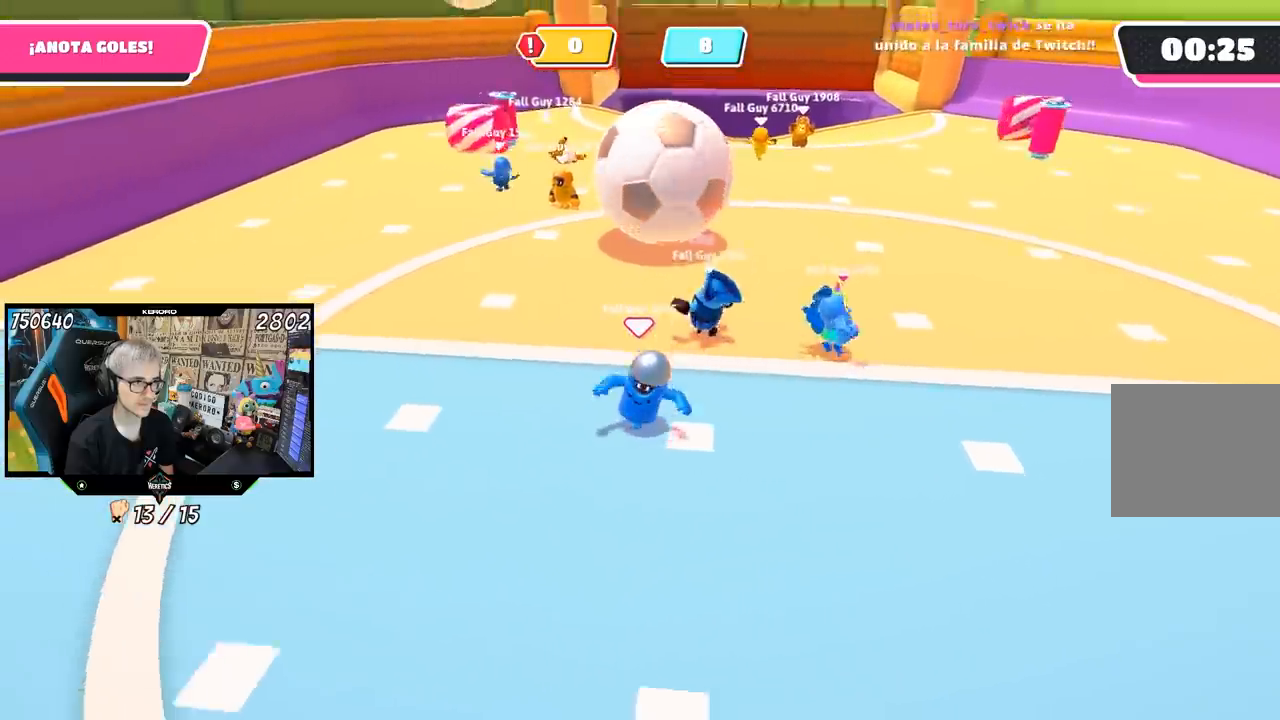
{"buttons": [], "left_stick": "up-right", "right_stick": "center", "events": [[33, "right_stick", "center"], [167, "left_stick", "down-left"], [200, "right_stick", "up"], [300, "left_stick", "left"], [333, "right_stick", "center"], [400, "left_stick", "up"], [483, "left_stick", "up-right"]]}
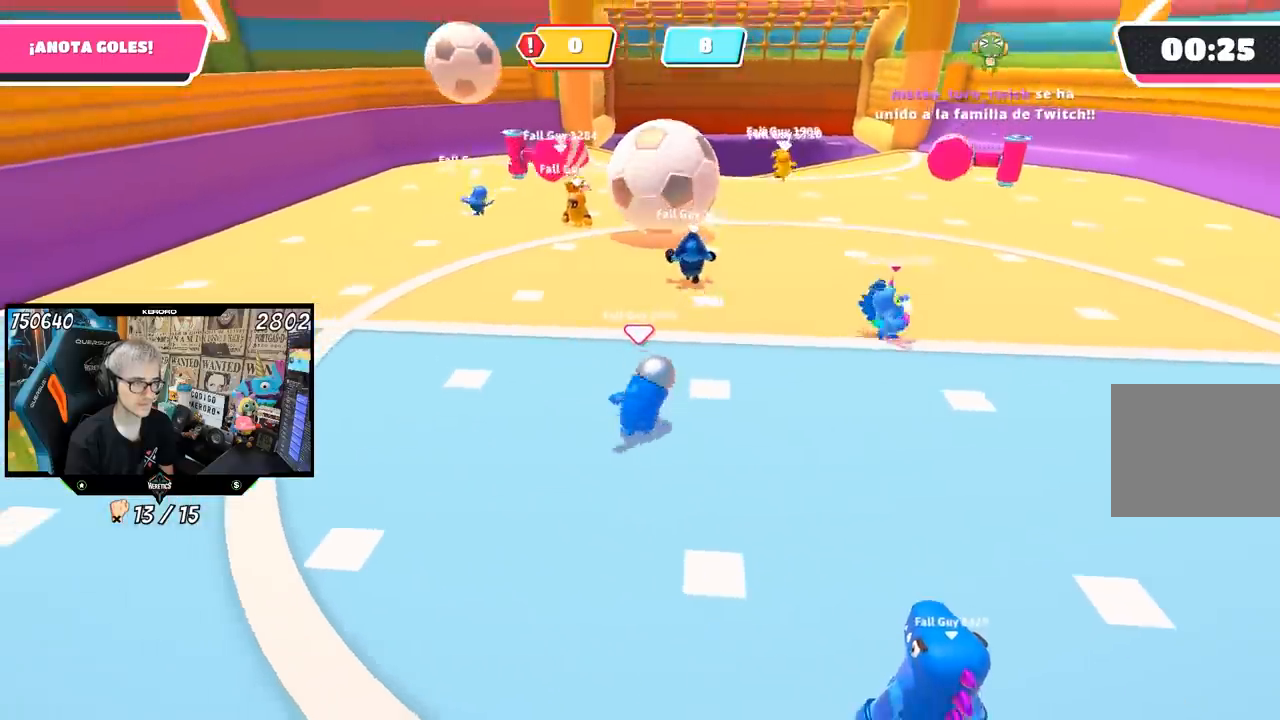
{"buttons": [], "left_stick": "up-left", "right_stick": "center", "events": [[167, "left_stick", "up-left"]]}
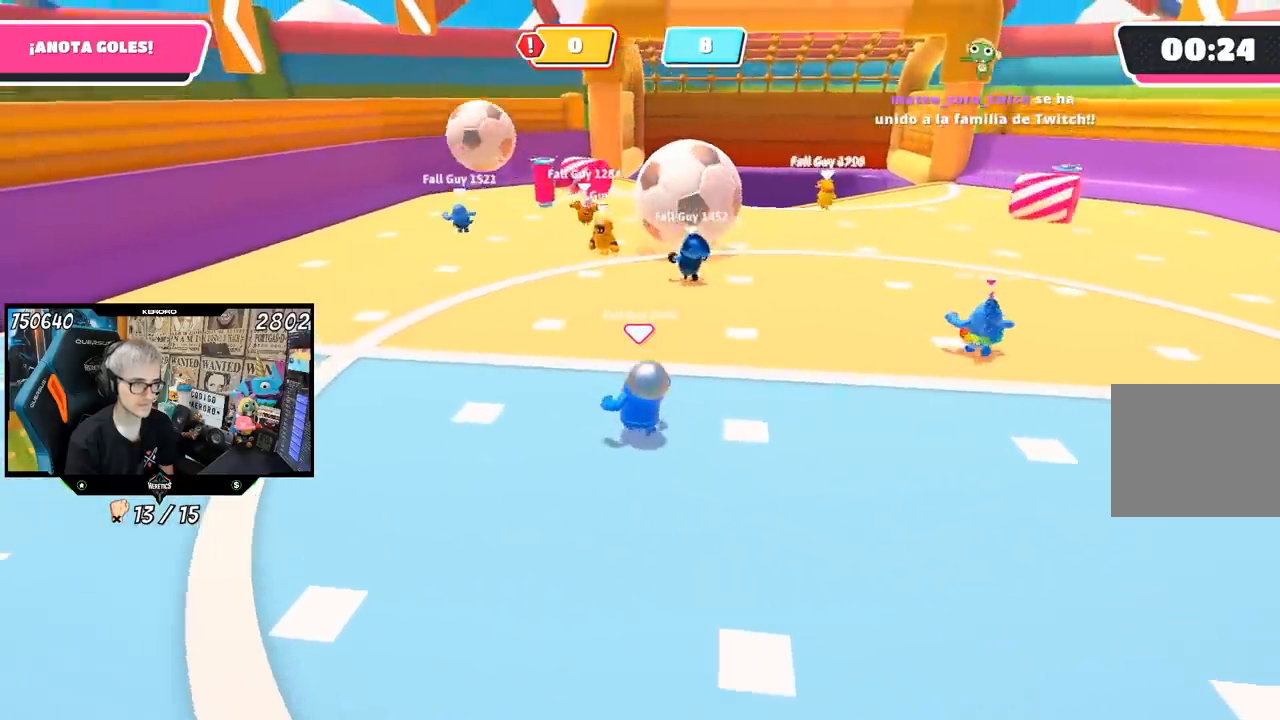
{"buttons": [], "left_stick": "right", "right_stick": "center", "events": [[267, "left_stick", "up"], [333, "right_stick", "up-right"], [400, "left_stick", "up-right"], [467, "right_stick", "center"], [500, "left_stick", "right"]]}
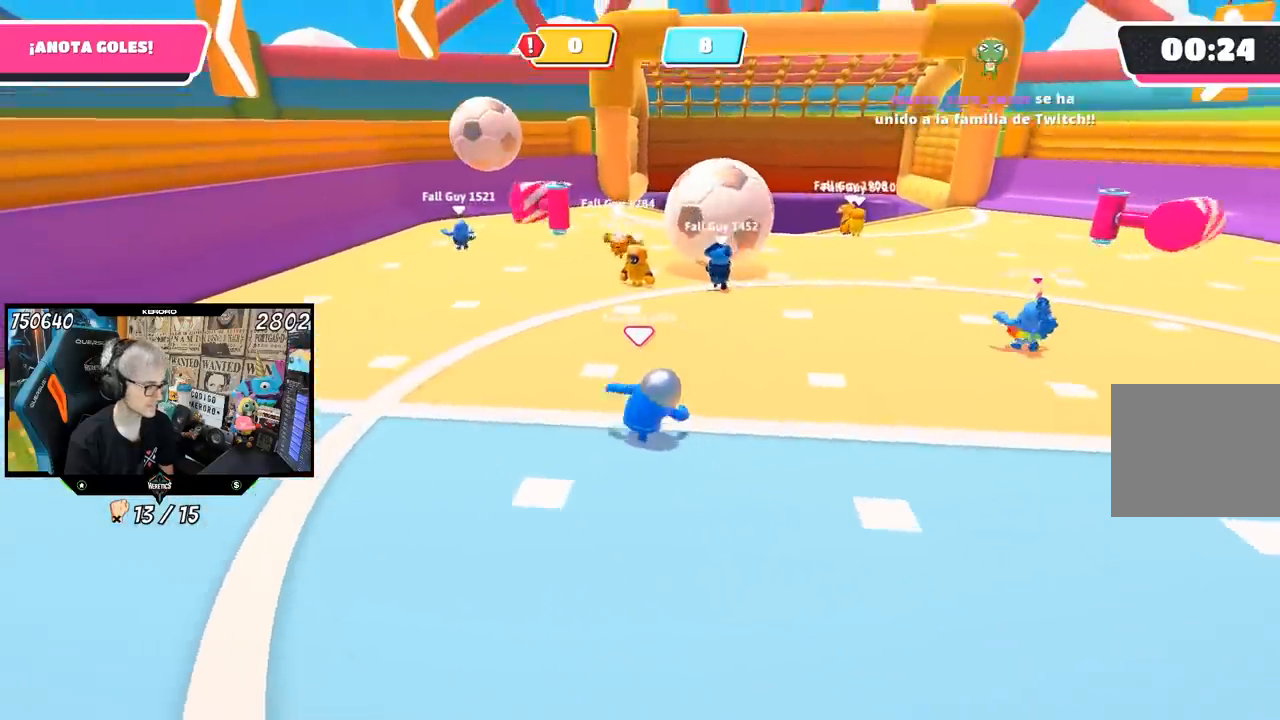
{"buttons": [], "left_stick": "right", "right_stick": "center", "events": [[233, "right_stick", "up-left"], [367, "right_stick", "center"]]}
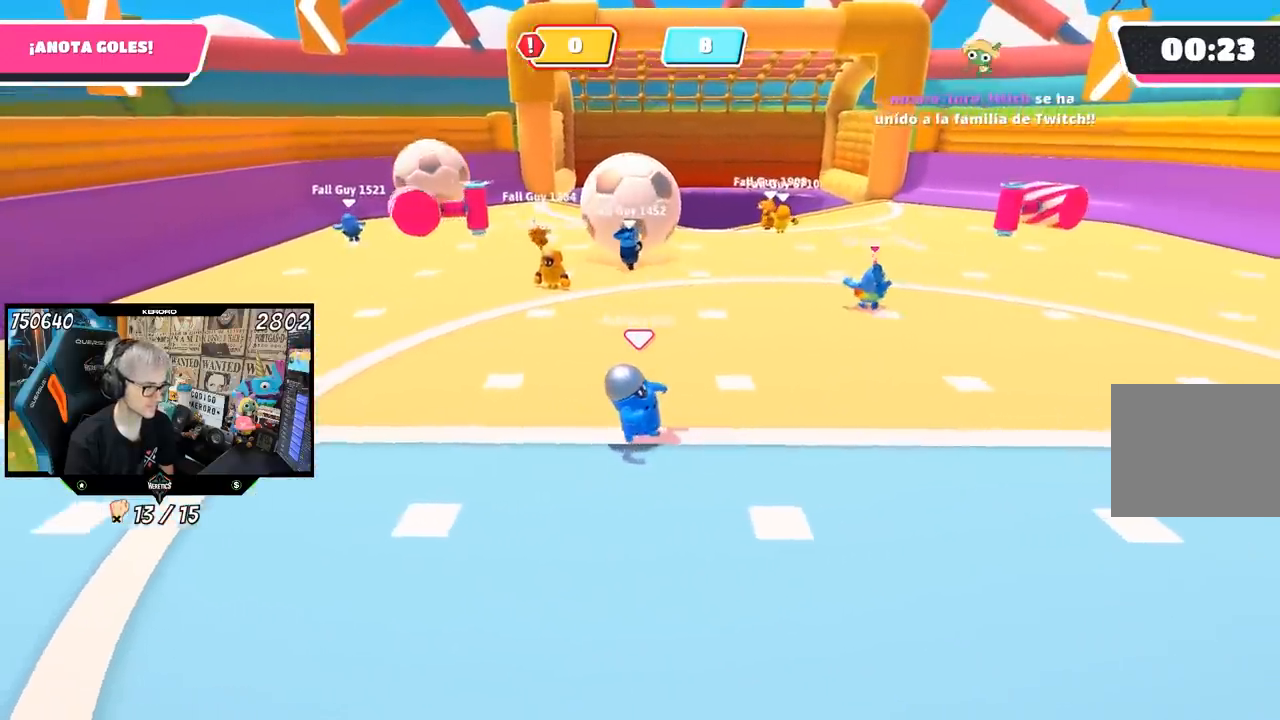
{"buttons": [], "left_stick": "down-left", "right_stick": "center", "events": [[167, "left_stick", "down-right"], [367, "left_stick", "down-left"]]}
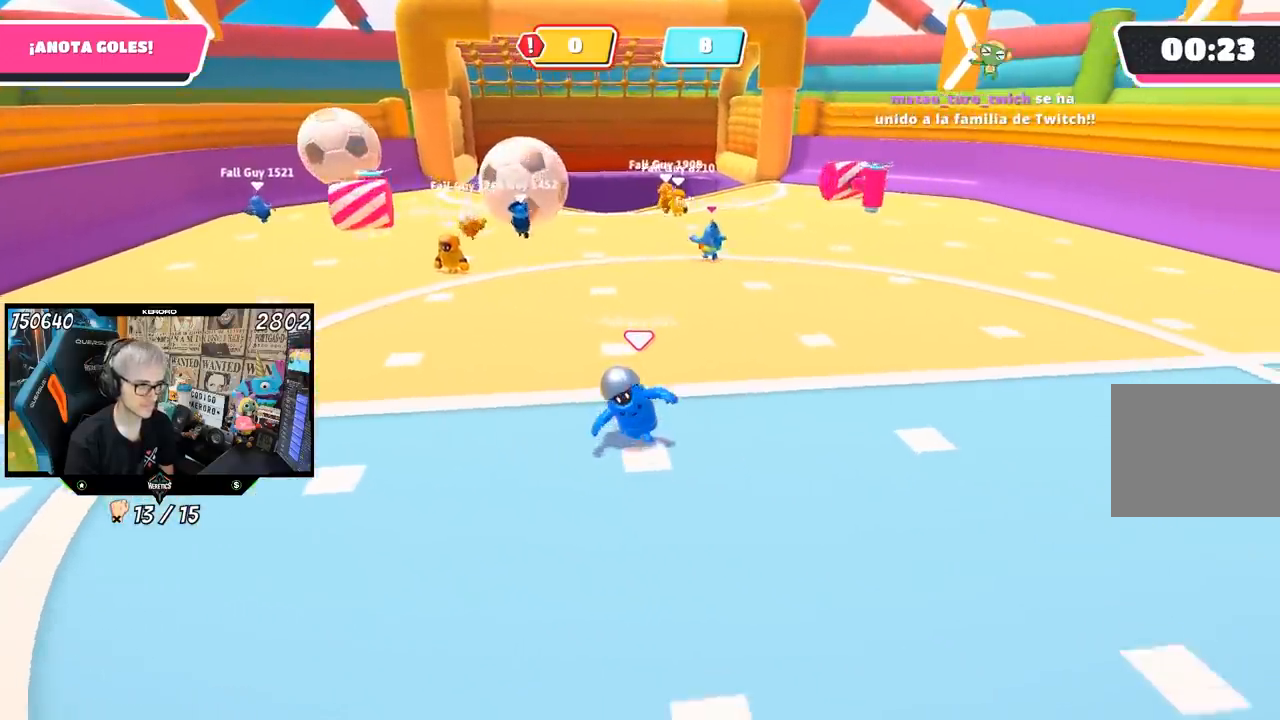
{"buttons": [], "left_stick": "up", "right_stick": "center", "events": [[233, "left_stick", "up"], [333, "right_stick", "down"], [433, "right_stick", "center"]]}
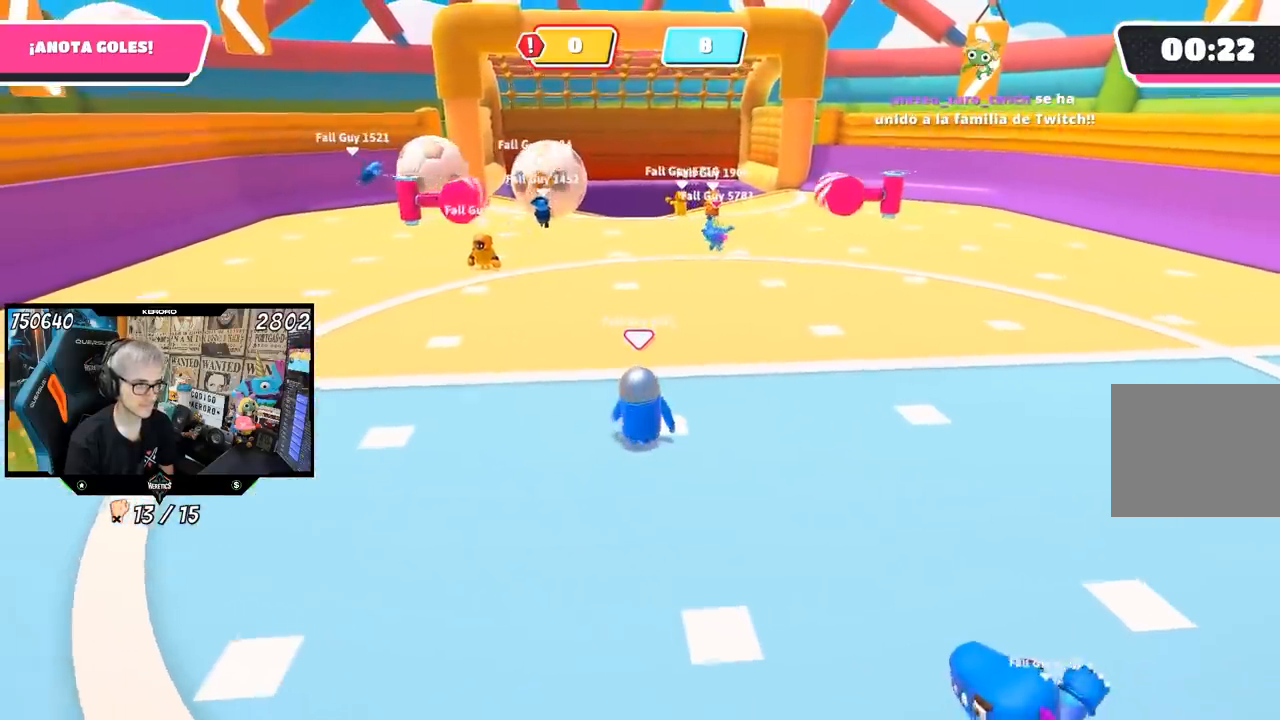
{"buttons": [], "left_stick": "left", "right_stick": "center", "events": [[133, "left_stick", "right"], [267, "left_stick", "down"], [367, "left_stick", "left"]]}
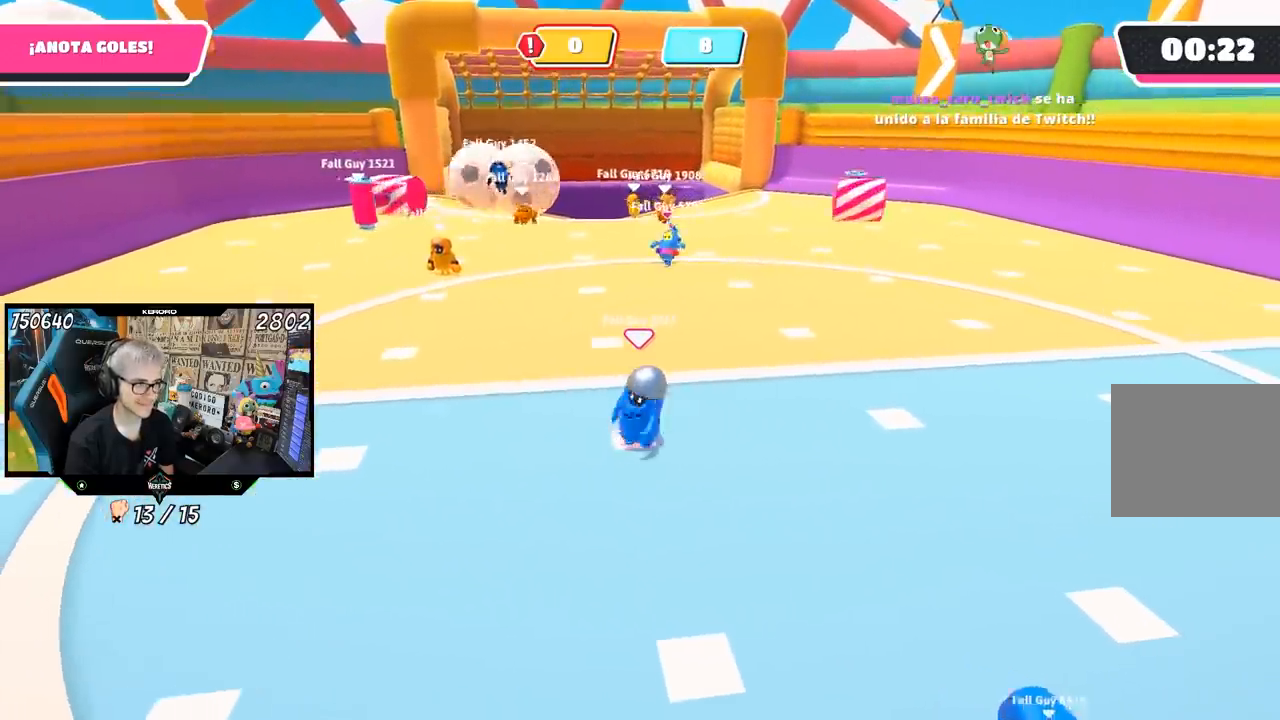
{"buttons": [], "left_stick": "up-right", "right_stick": "center", "events": [[67, "left_stick", "down"], [167, "left_stick", "down-right"], [500, "left_stick", "up-right"]]}
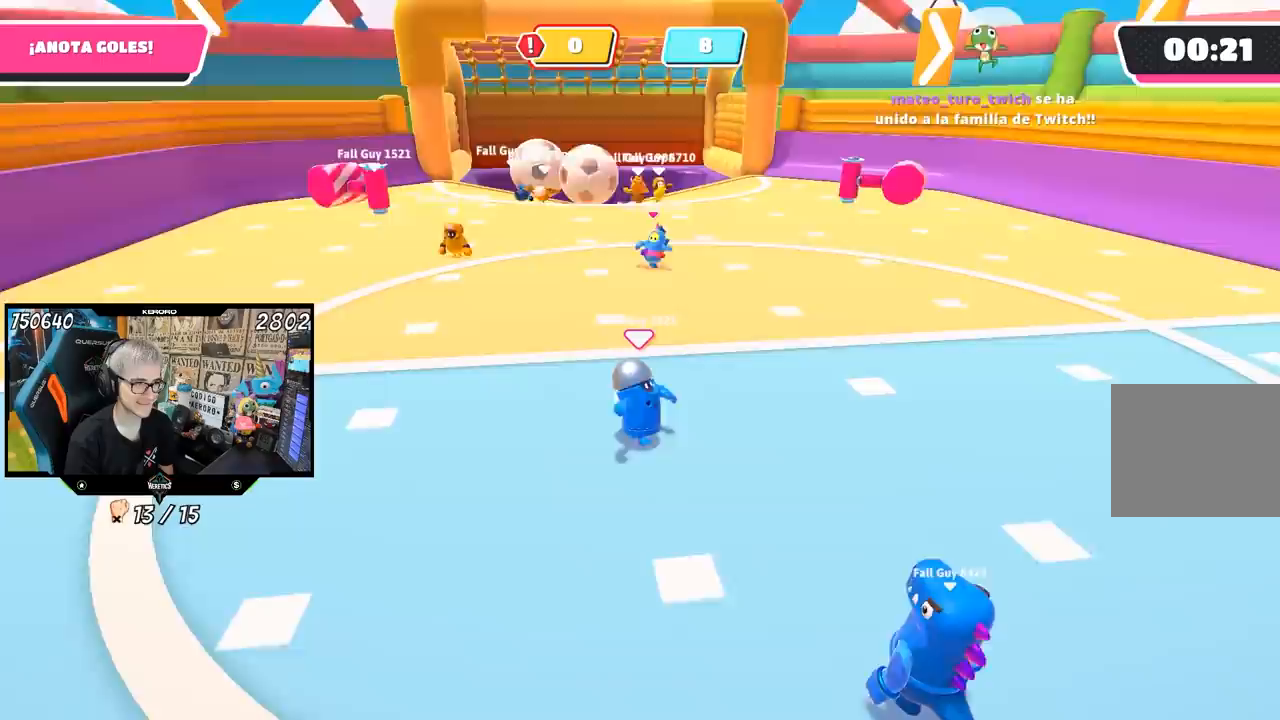
{"buttons": [], "left_stick": "right", "right_stick": "down", "events": [[67, "left_stick", "up"], [450, "left_stick", "right"], [450, "right_stick", "down"]]}
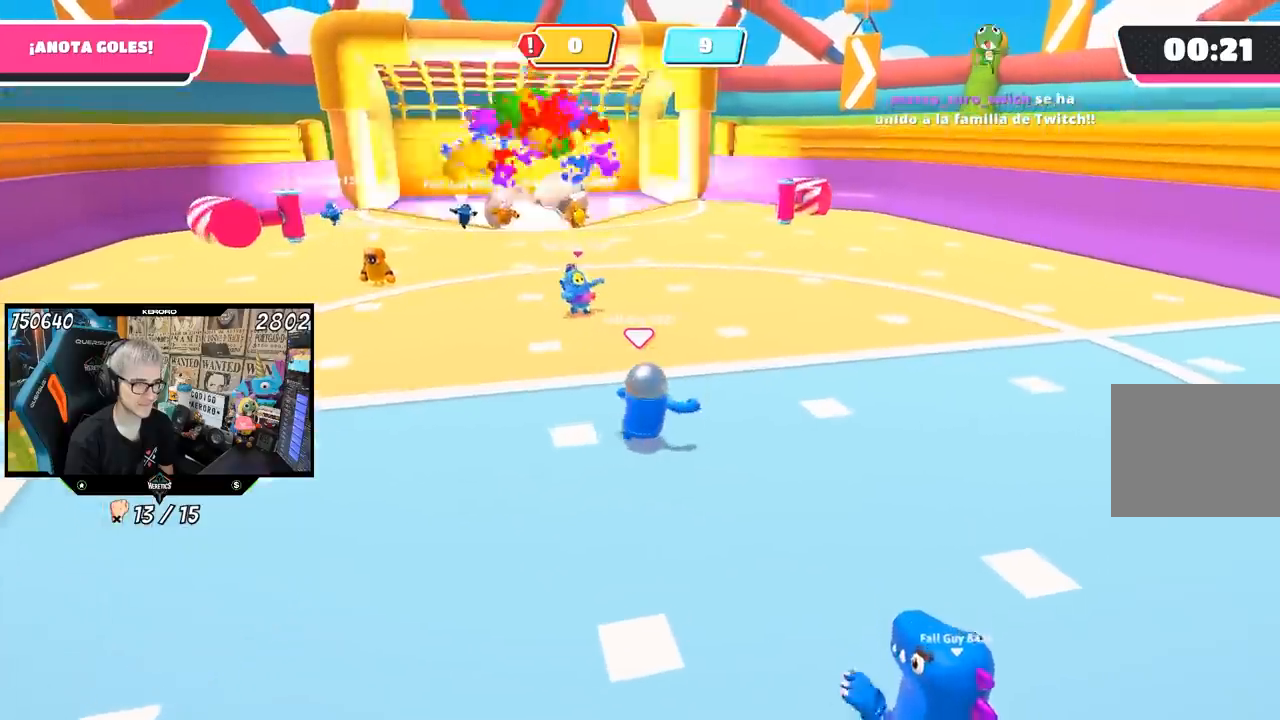
{"buttons": [], "left_stick": "up-right", "right_stick": "down", "events": [[100, "left_stick", "down-left"], [267, "right_stick", "center"], [367, "left_stick", "up-left"], [467, "left_stick", "up-right"], [500, "right_stick", "down"]]}
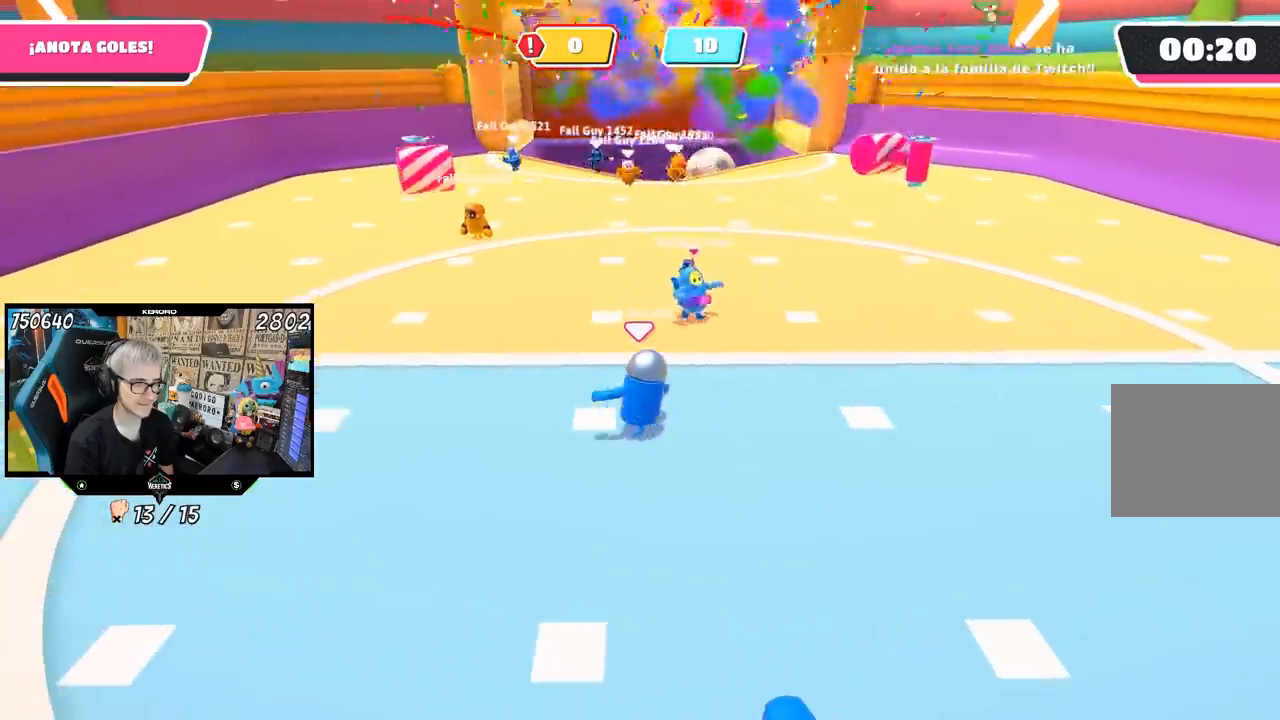
{"buttons": [], "left_stick": "up-right", "right_stick": "center", "events": [[67, "left_stick", "down-right"], [167, "left_stick", "down-left"], [267, "left_stick", "up-right"], [467, "right_stick", "center"]]}
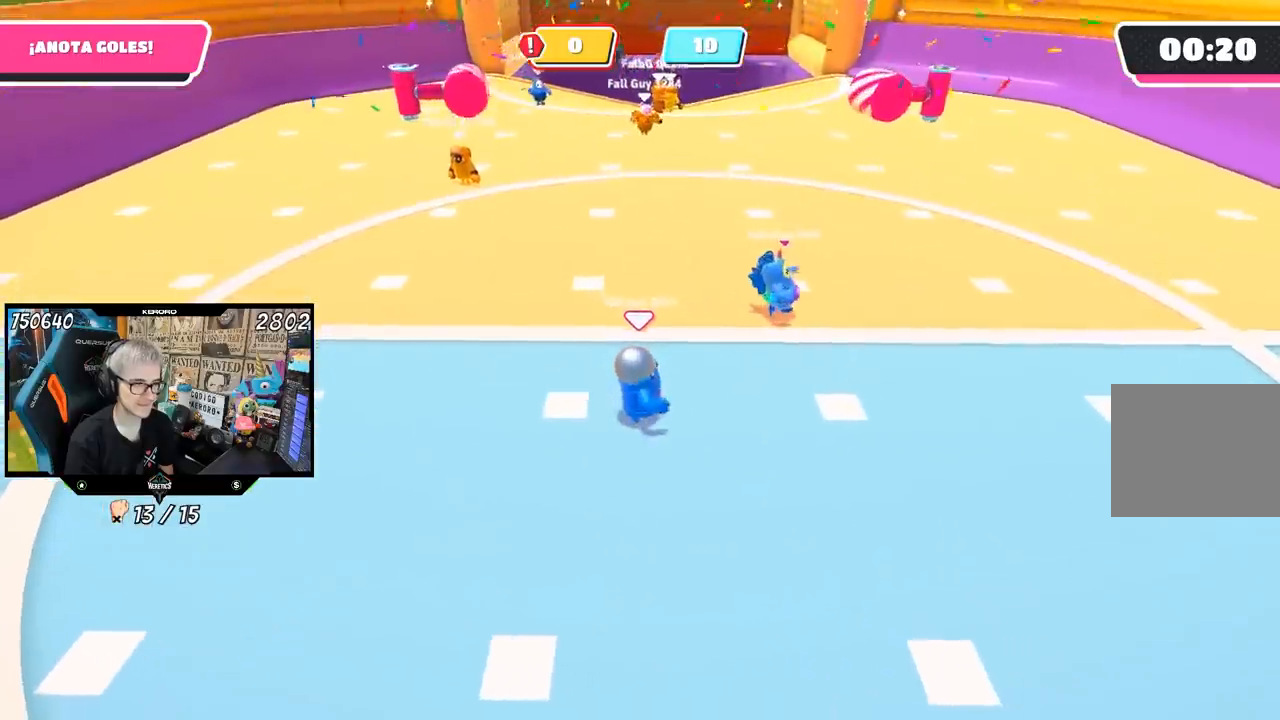
{"buttons": [], "left_stick": "right", "right_stick": "center", "events": [[167, "left_stick", "center"], [217, "left_stick", "left"], [433, "left_stick", "right"]]}
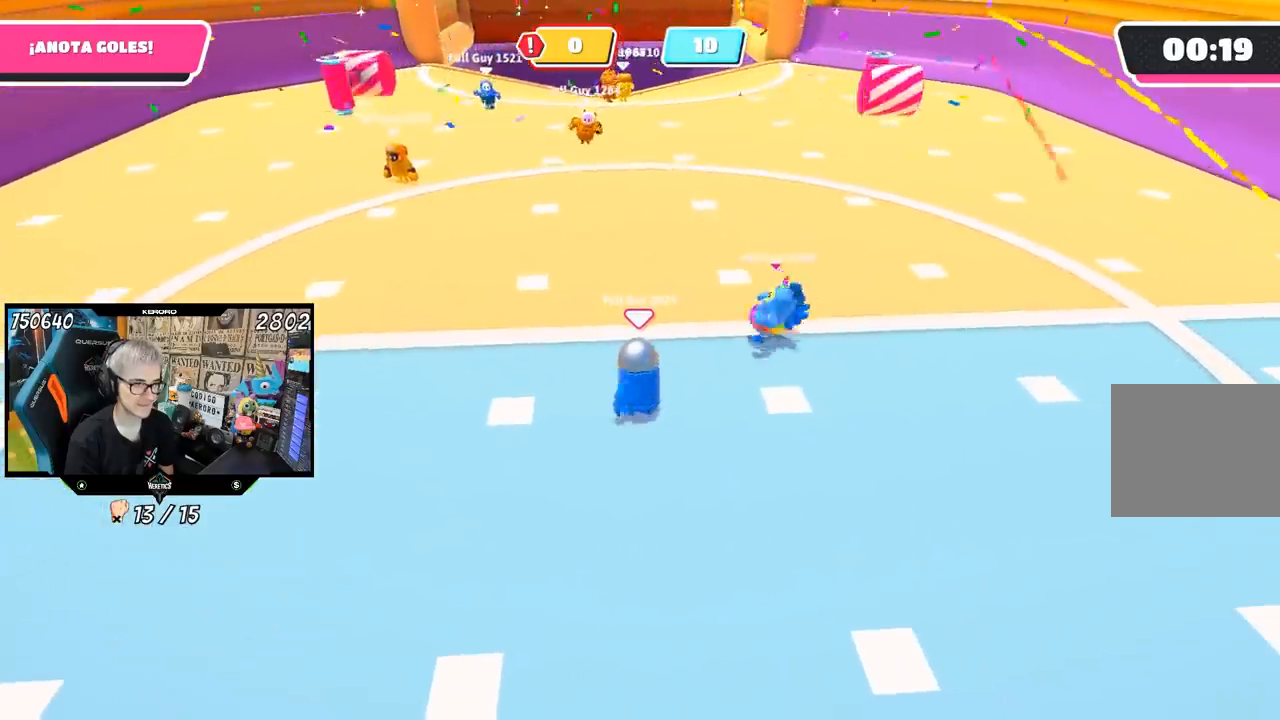
{"buttons": [], "left_stick": "left", "right_stick": "center", "events": [[100, "left_stick", "left"], [200, "left_stick", "center"], [267, "left_stick", "right"], [383, "left_stick", "down"], [433, "left_stick", "left"]]}
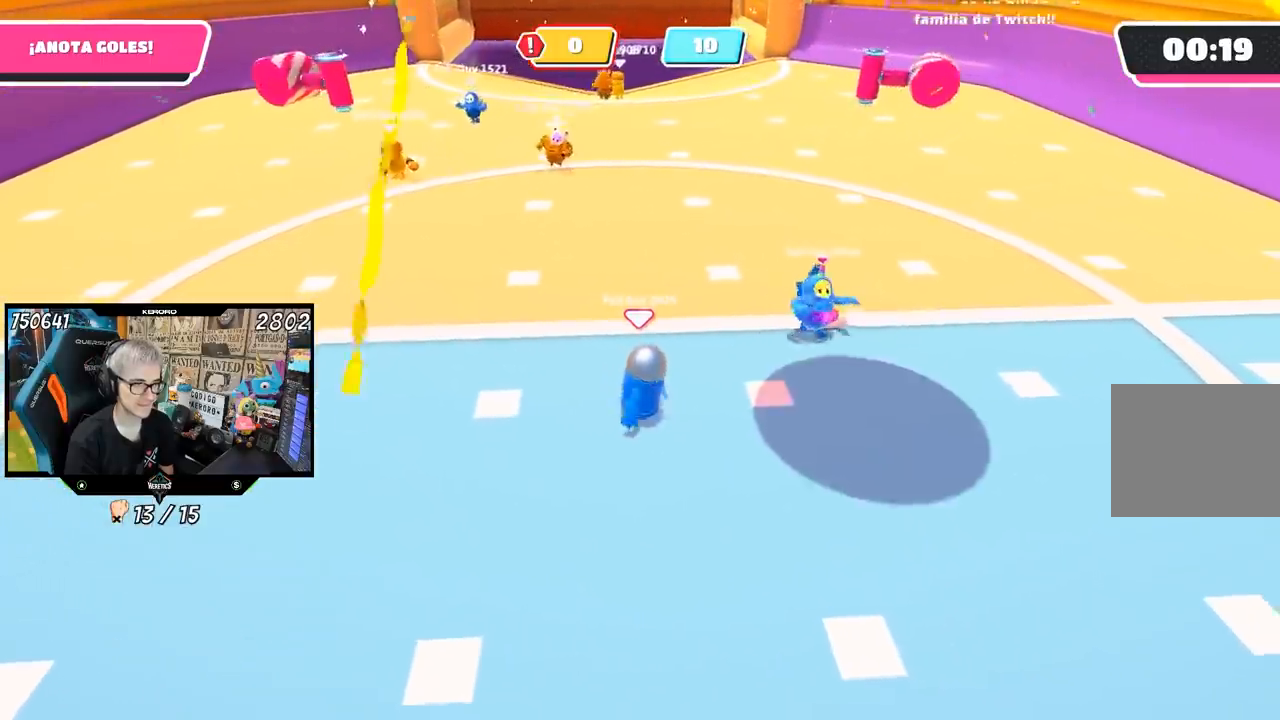
{"buttons": [], "left_stick": "right", "right_stick": "center", "events": [[100, "left_stick", "right"]]}
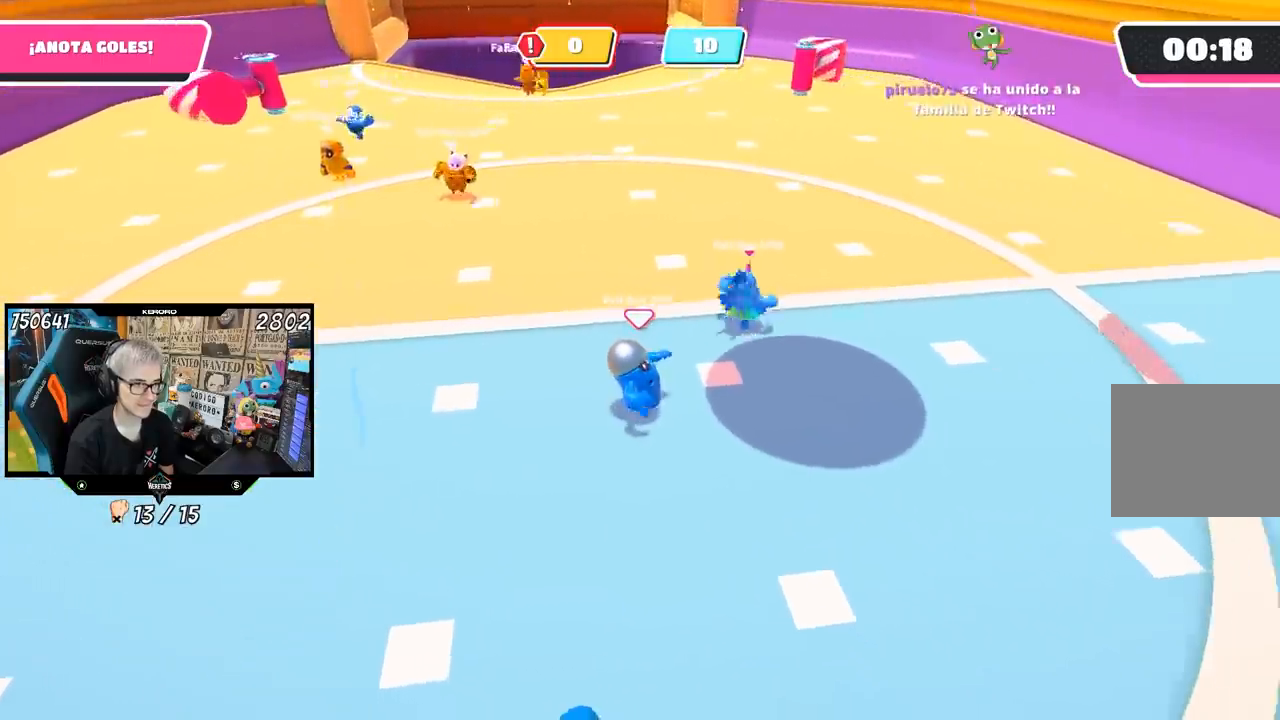
{"buttons": ["CROSS"], "left_stick": "left", "right_stick": "center", "events": [[467, "CROSS", "down"], [467, "left_stick", "left"]]}
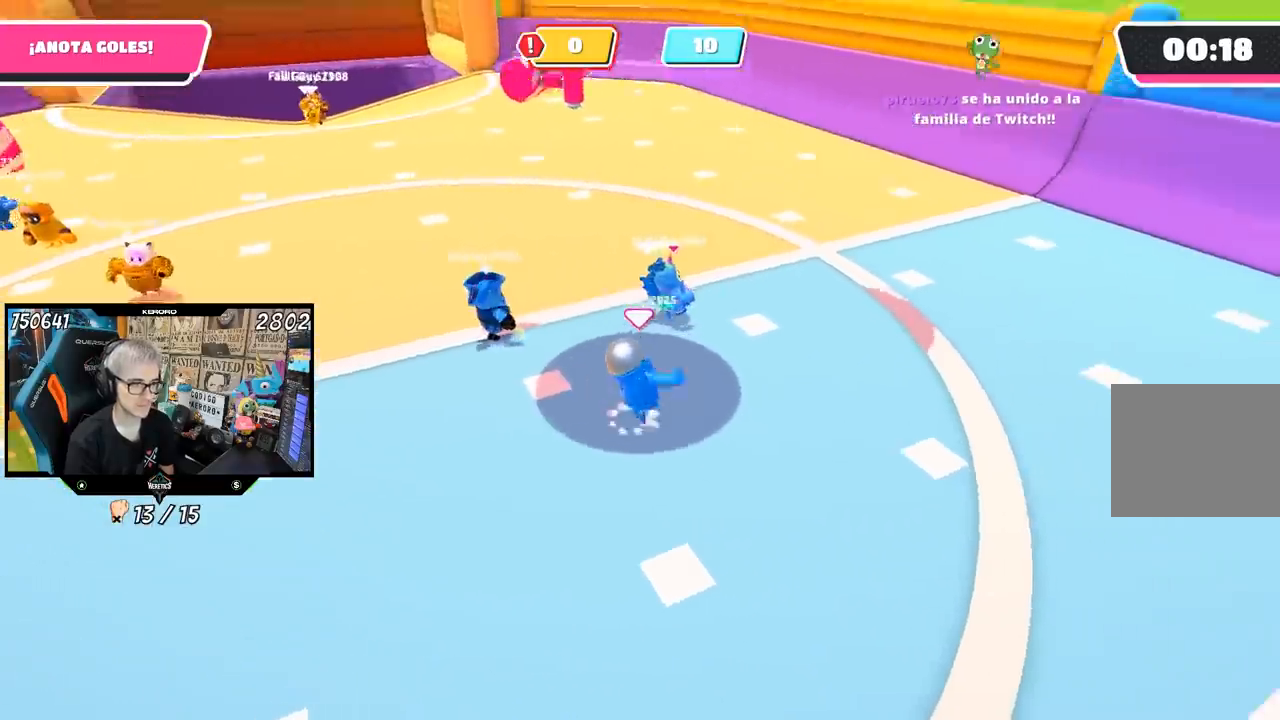
{"buttons": [], "left_stick": "left", "right_stick": "up-left", "events": [[200, "CROSS", "up"], [300, "right_stick", "up-left"]]}
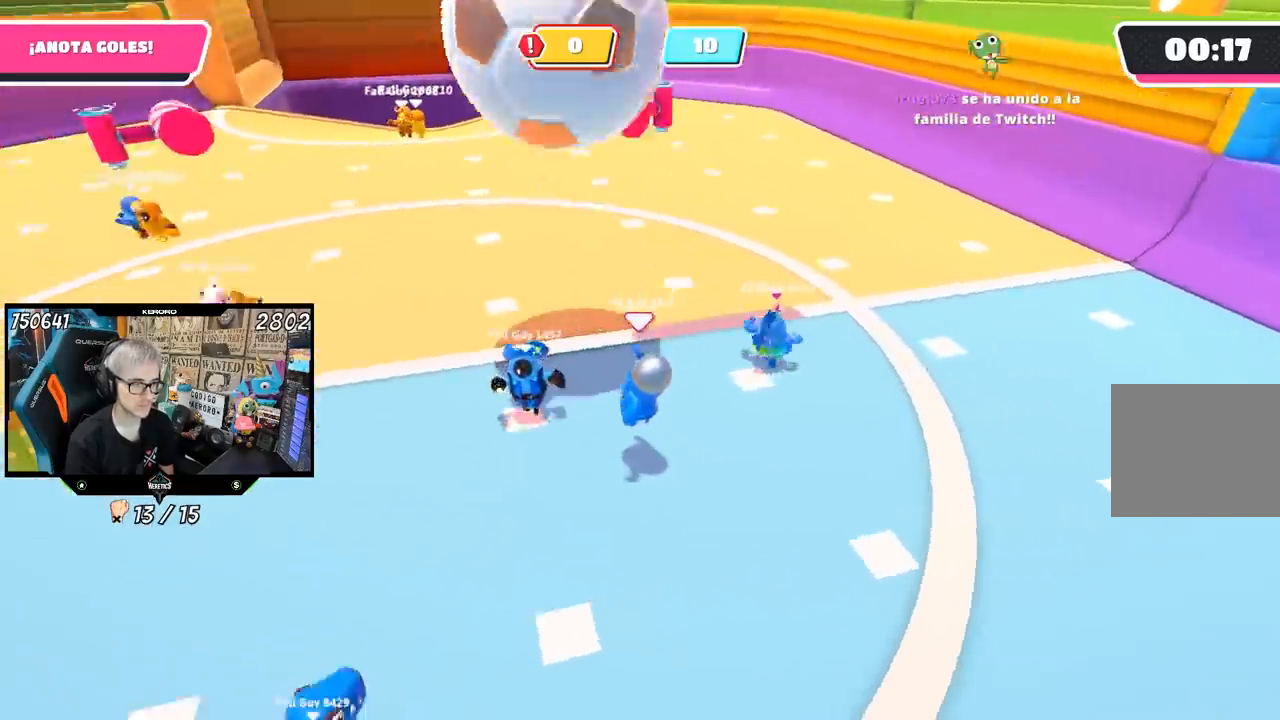
{"buttons": [], "left_stick": "up-left", "right_stick": "center", "events": [[100, "right_stick", "center"], [317, "left_stick", "up-left"]]}
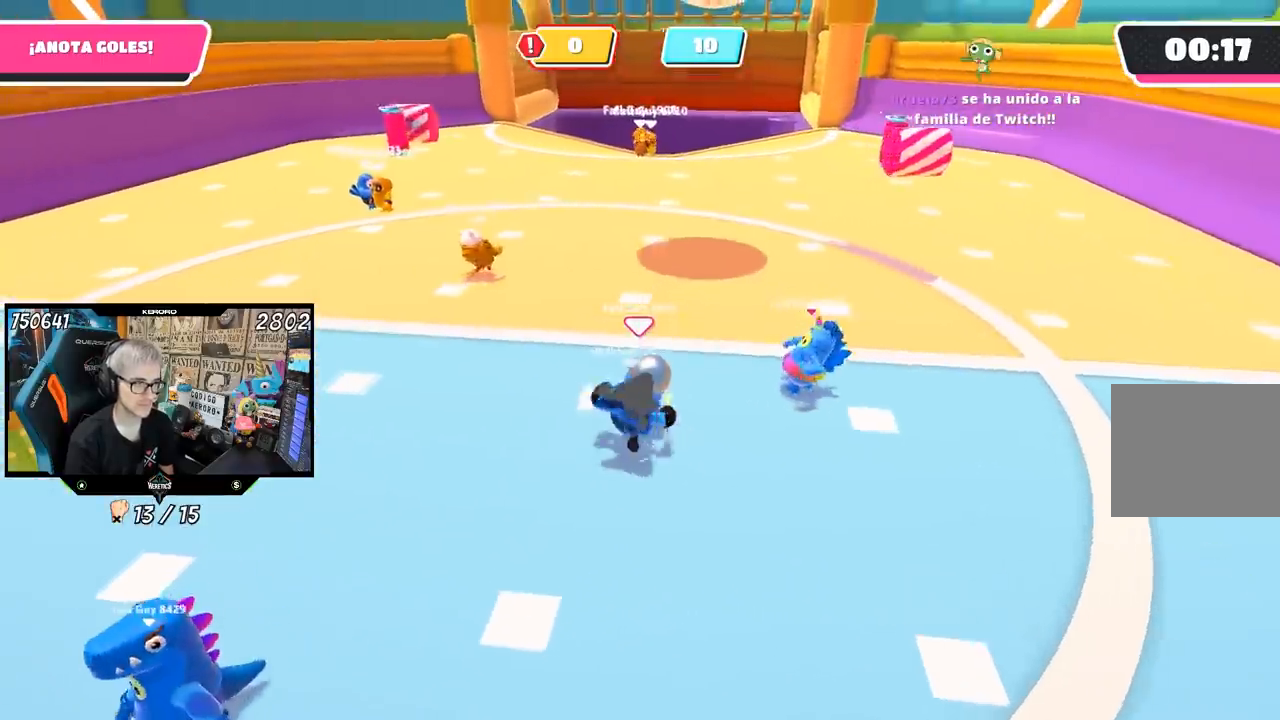
{"buttons": [], "left_stick": "down-left", "right_stick": "center", "events": [[33, "left_stick", "left"], [500, "left_stick", "down-left"]]}
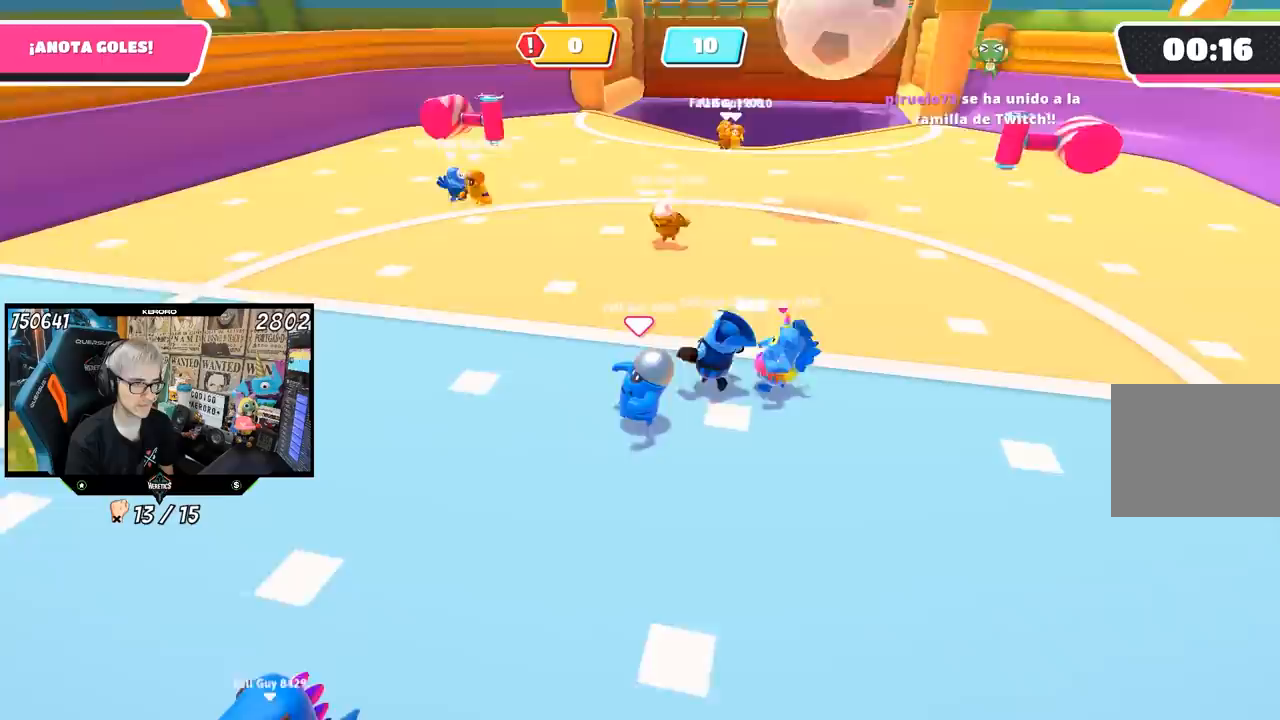
{"buttons": [], "left_stick": "right", "right_stick": "center", "events": [[167, "left_stick", "left"], [333, "left_stick", "up"], [467, "left_stick", "right"]]}
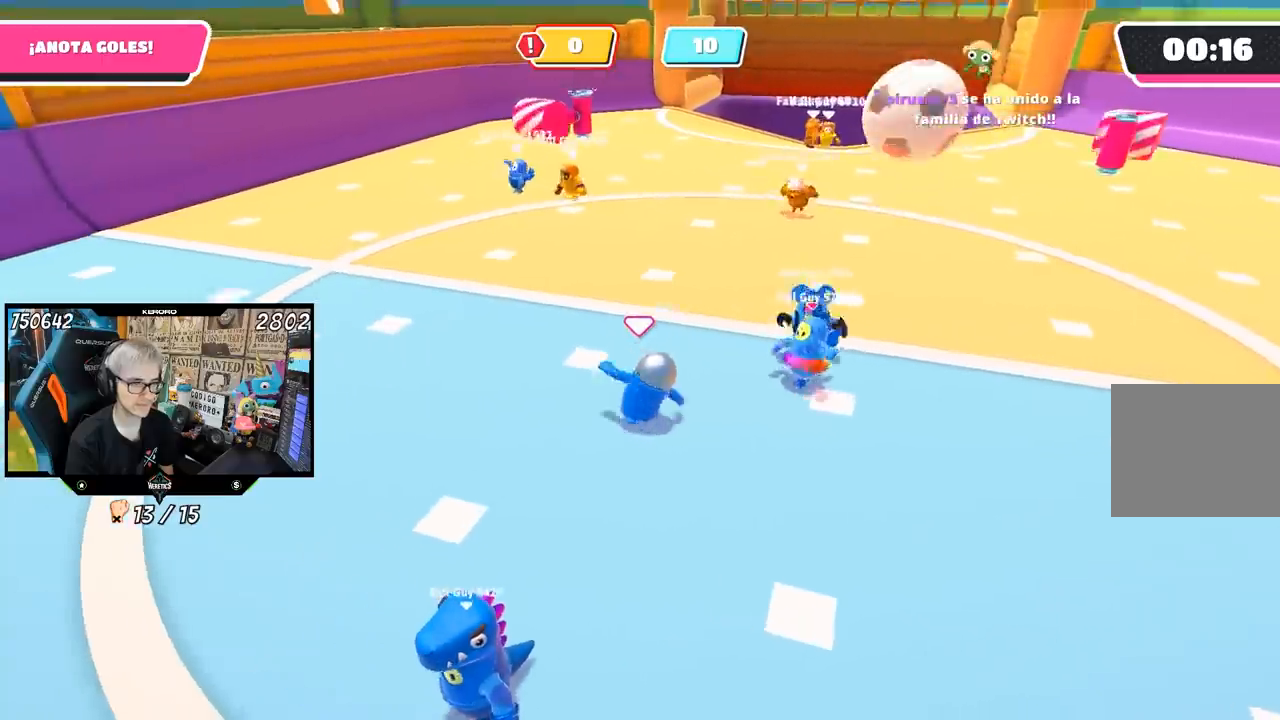
{"buttons": [], "left_stick": "down-left", "right_stick": "center", "events": [[33, "left_stick", "down-right"], [133, "left_stick", "down"], [300, "left_stick", "right"], [467, "left_stick", "down-left"]]}
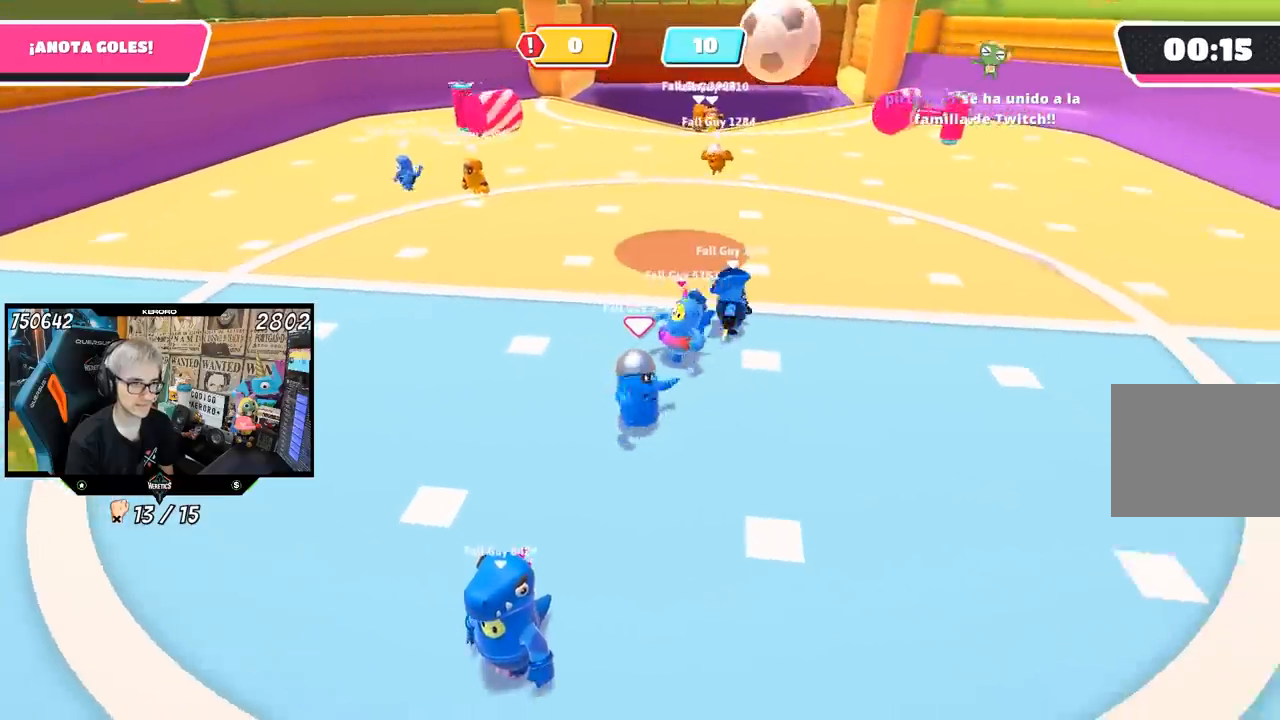
{"buttons": [], "left_stick": "up", "right_stick": "center", "events": [[67, "left_stick", "left"], [200, "left_stick", "up"]]}